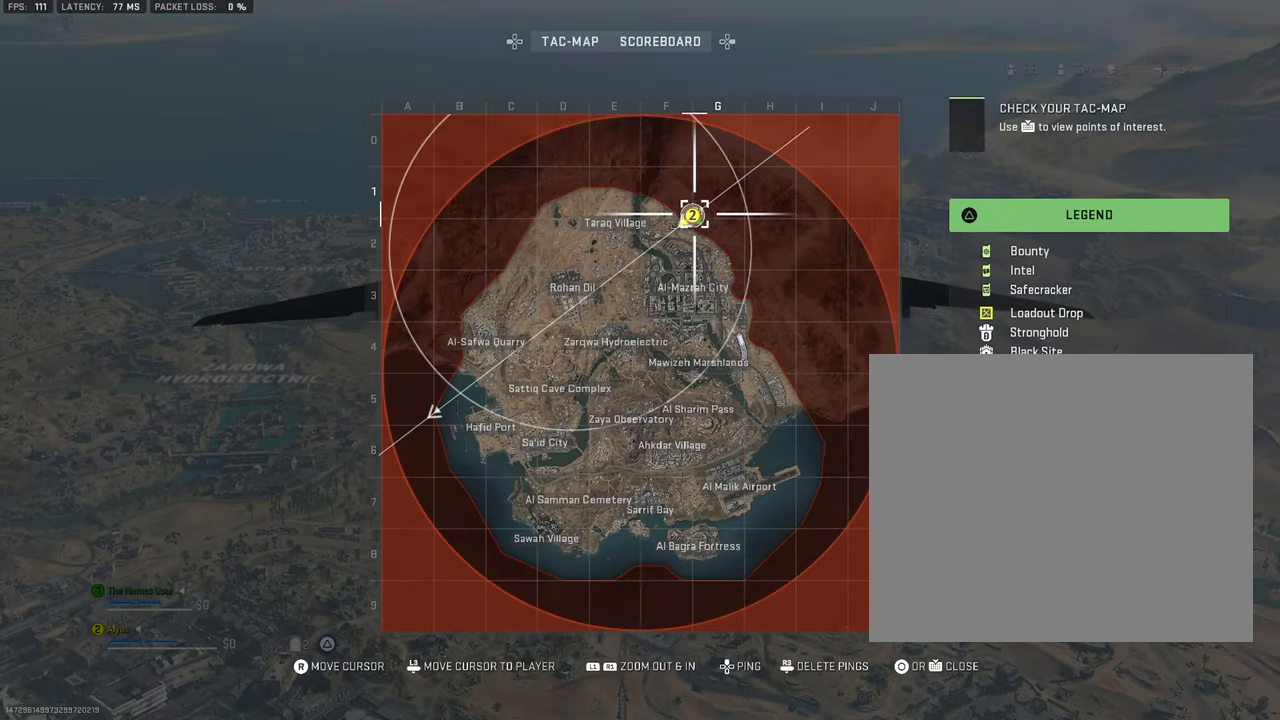
Gameplay with a controller (PlayStation layout); each line is a JSON object with the inputs held at the frame after it. "events" lists button and stick changes between this image and that frame as [ms after this image, input, new state], when the widget could be followed in between. Not read: TOUCHPAD.
{"buttons": [], "left_stick": "center", "right_stick": "center", "events": [[316, "right_stick", "down-left"], [500, "right_stick", "center"]]}
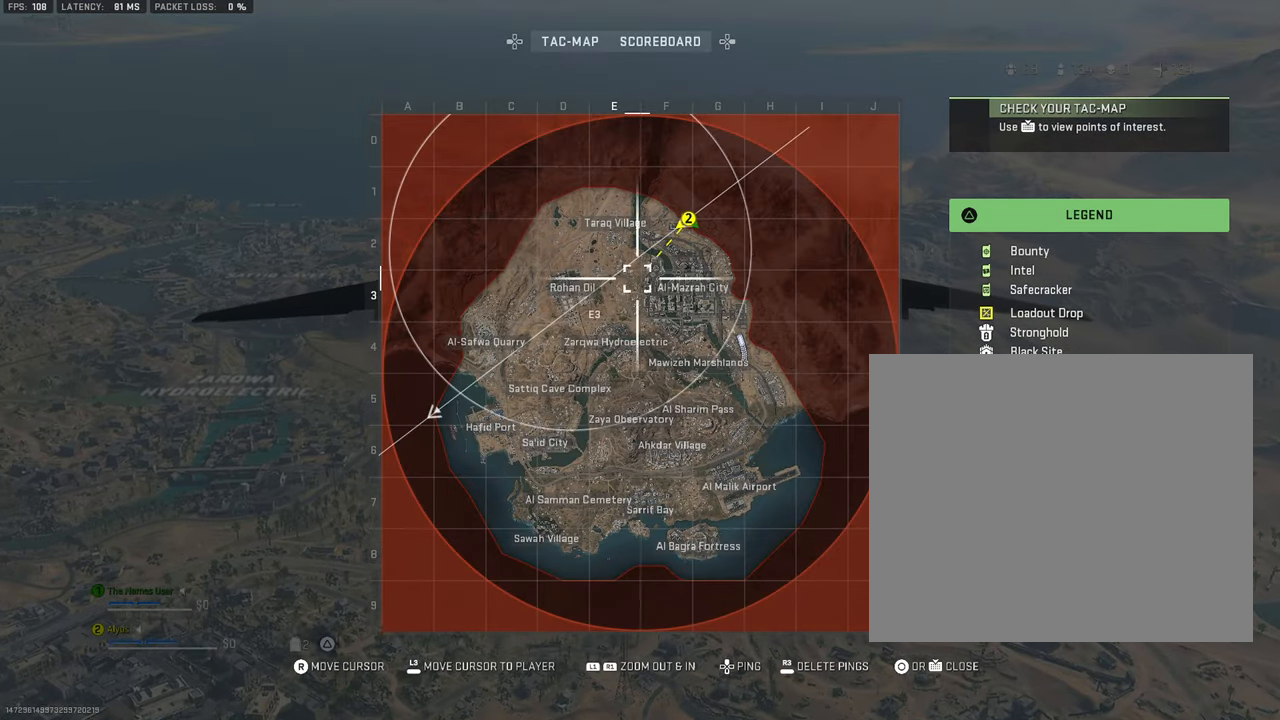
{"buttons": [], "left_stick": "center", "right_stick": "center", "events": []}
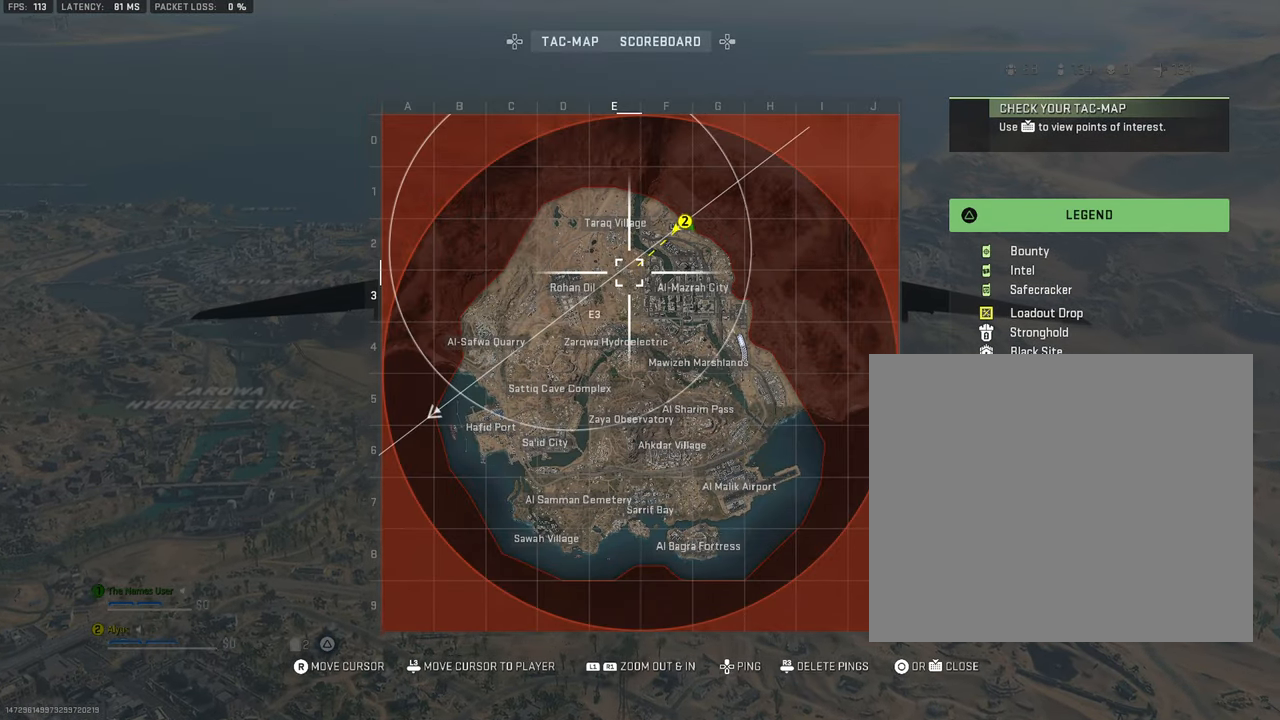
{"buttons": [], "left_stick": "center", "right_stick": "center", "events": []}
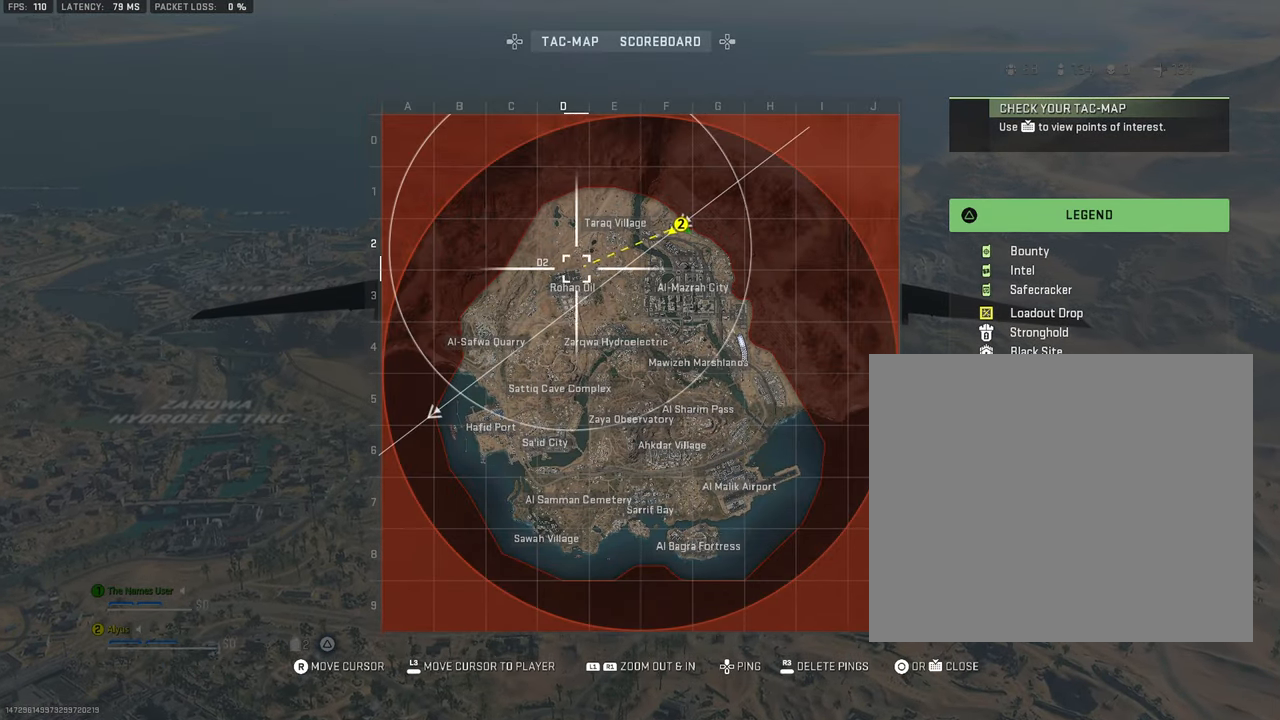
{"buttons": [], "left_stick": "center", "right_stick": "center", "events": []}
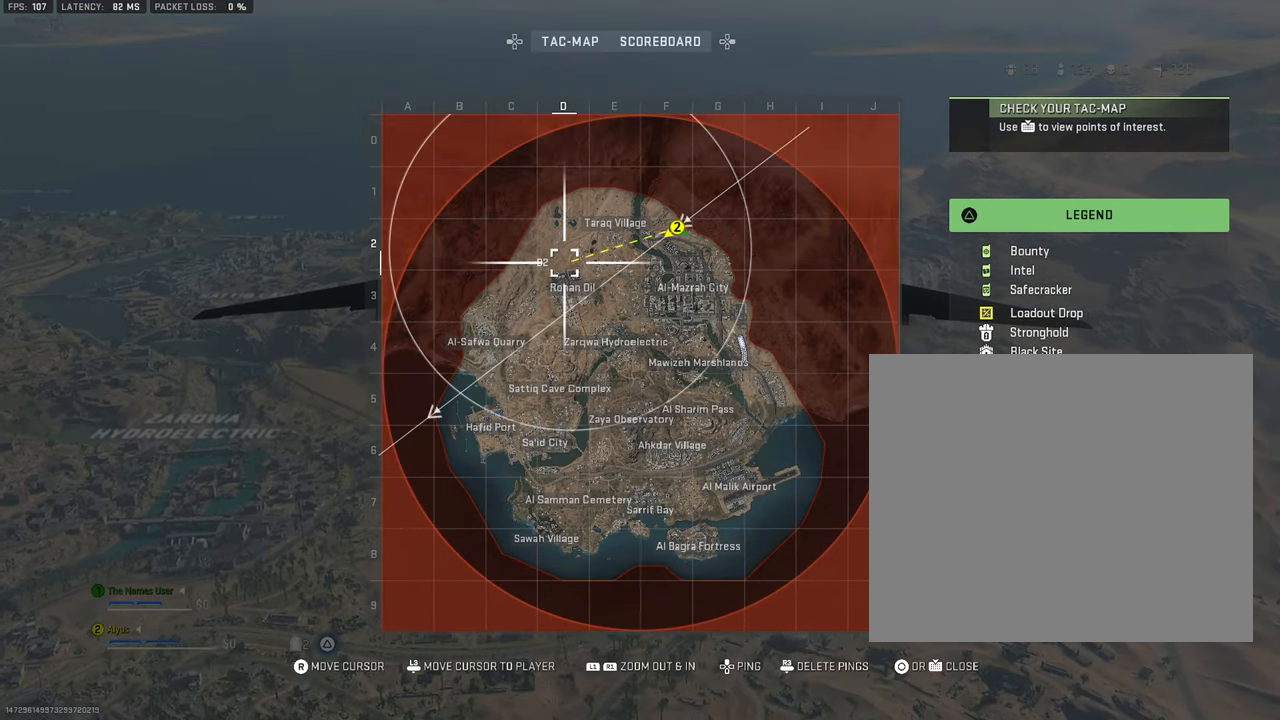
{"buttons": [], "left_stick": "center", "right_stick": "center", "events": []}
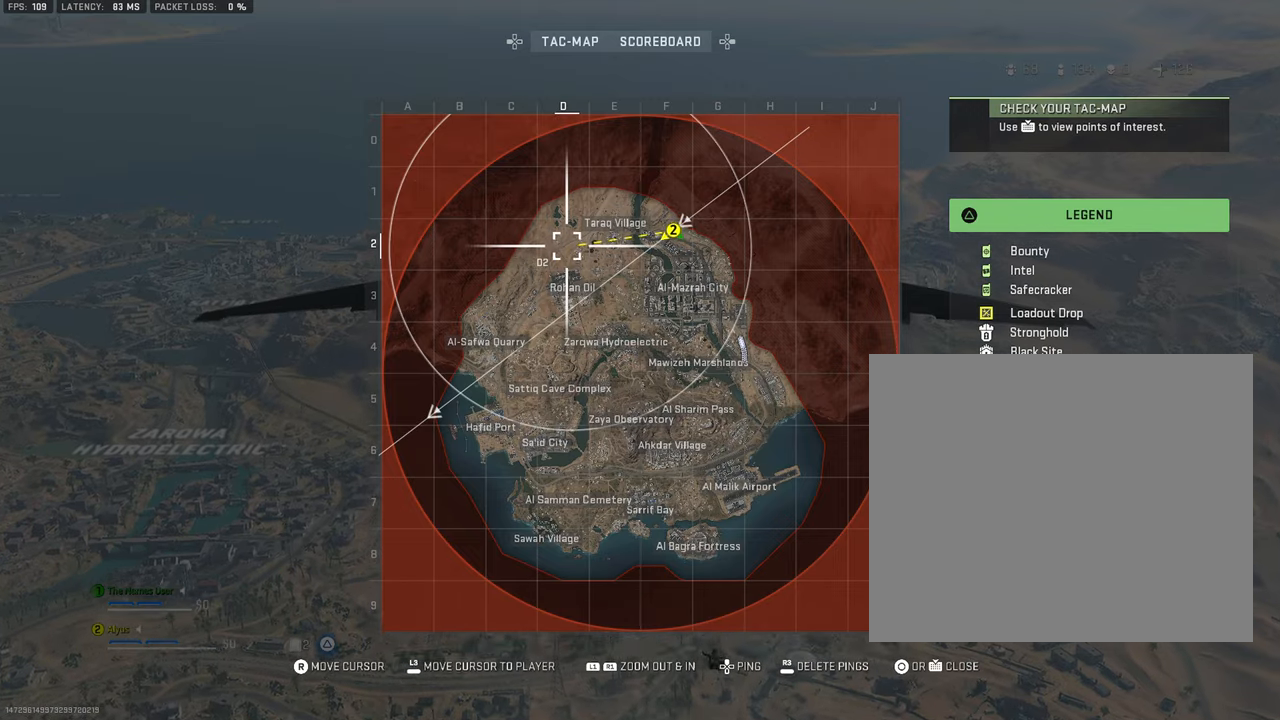
{"buttons": [], "left_stick": "center", "right_stick": "center", "events": []}
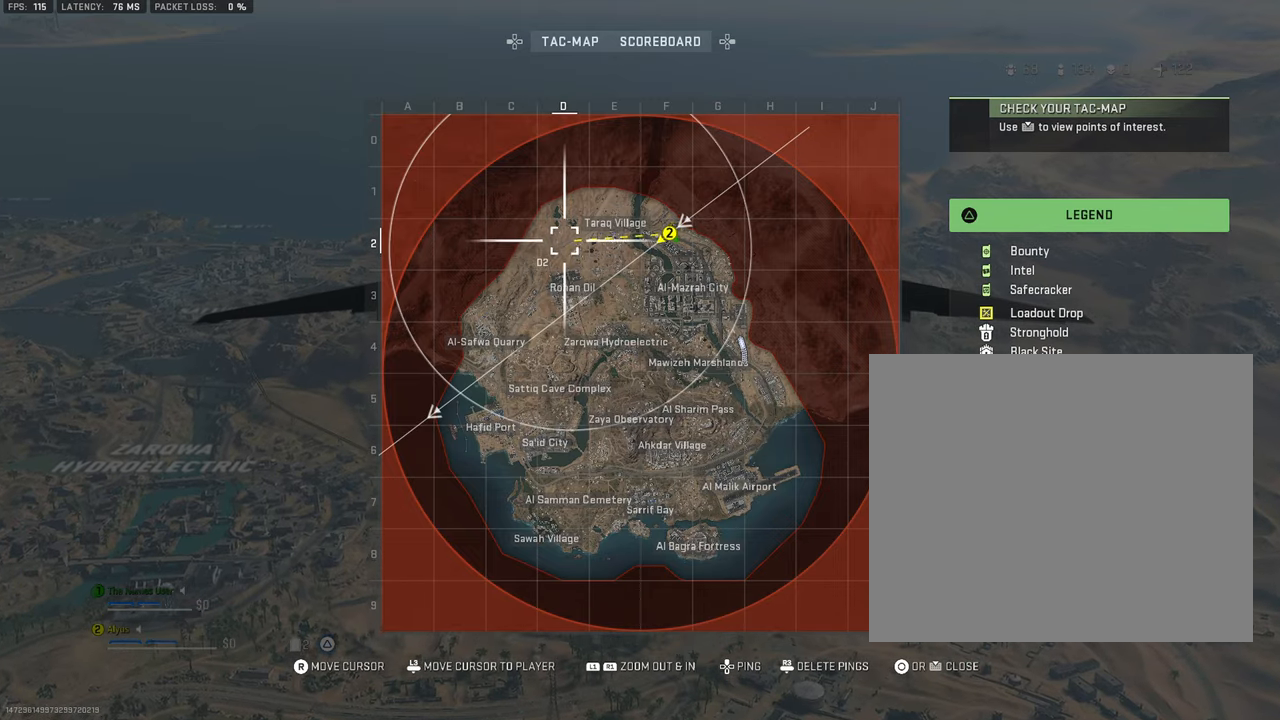
{"buttons": [], "left_stick": "center", "right_stick": "center", "events": []}
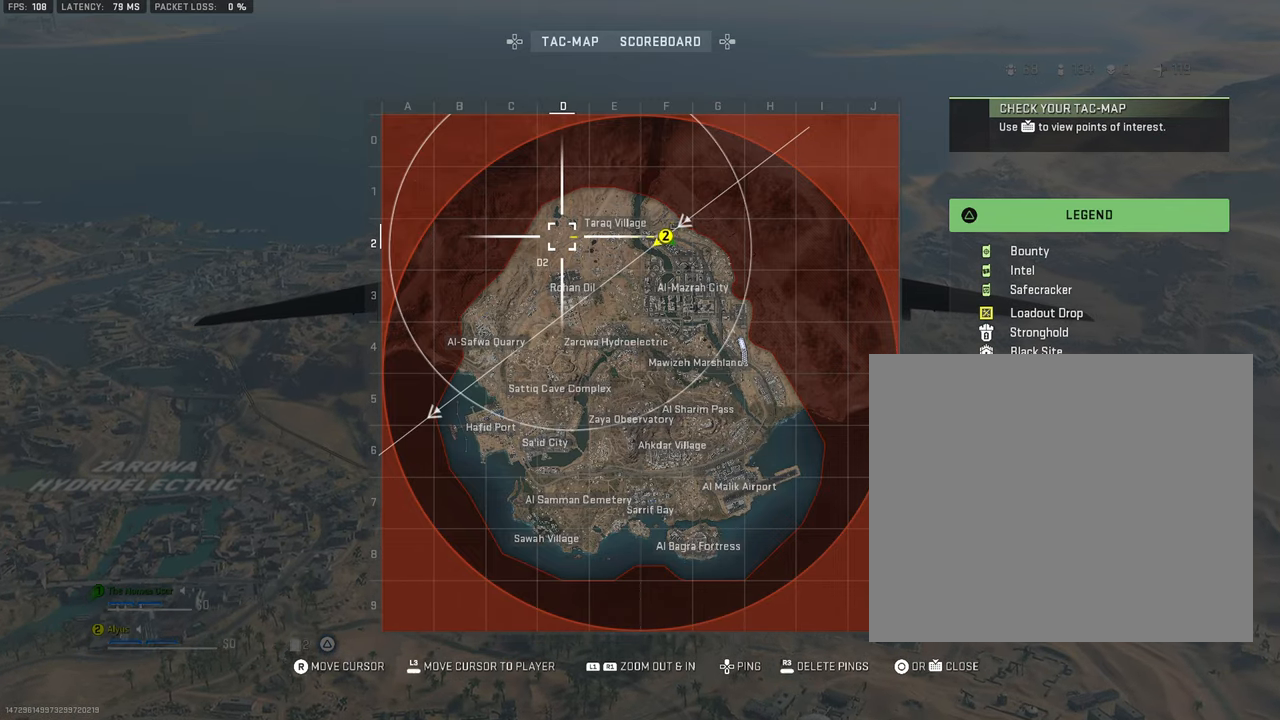
{"buttons": [], "left_stick": "center", "right_stick": "right", "events": [[500, "right_stick", "right"]]}
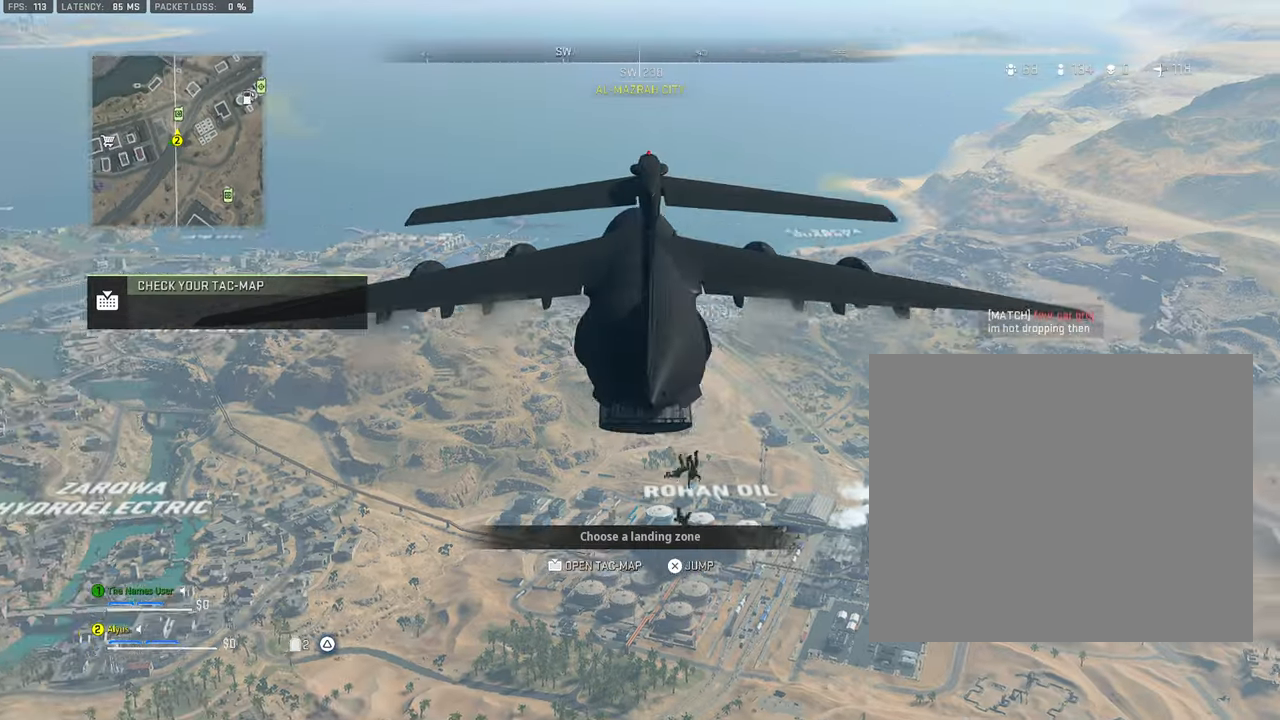
{"buttons": [], "left_stick": "up-right", "right_stick": "right", "events": [[150, "left_stick", "up-right"]]}
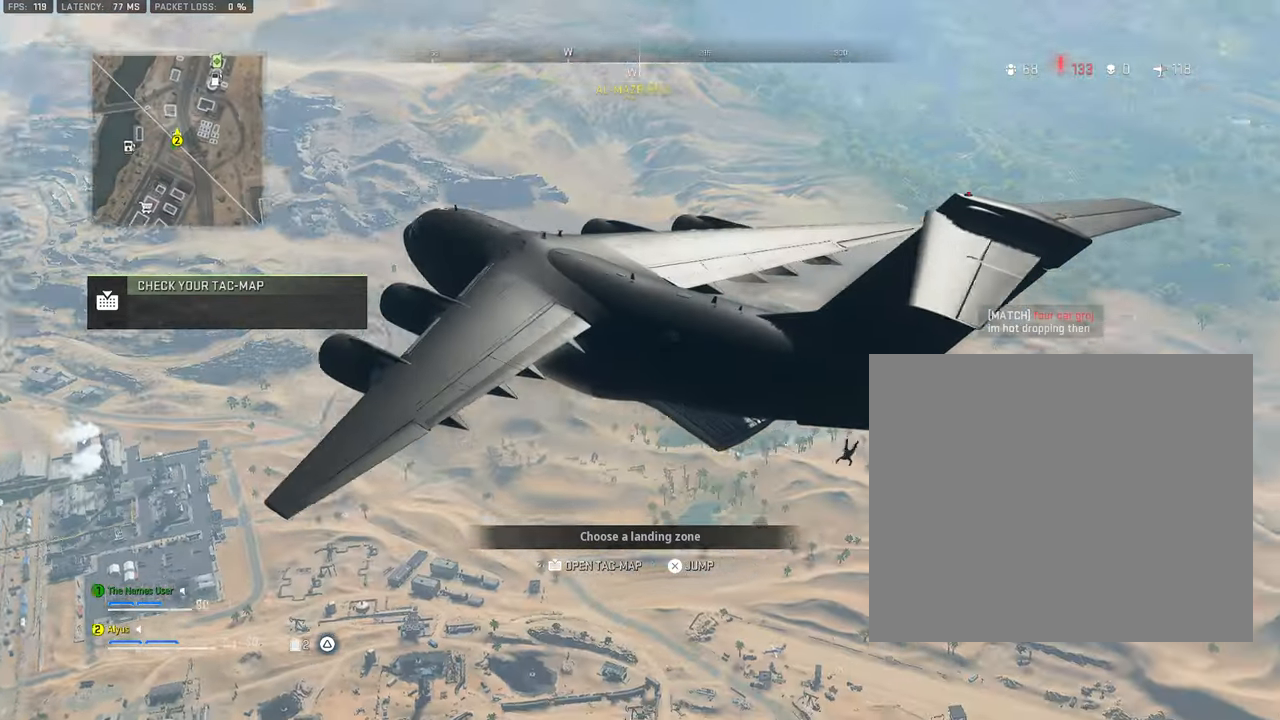
{"buttons": ["CROSS"], "left_stick": "up-right", "right_stick": "right", "events": [[300, "CROSS", "down"]]}
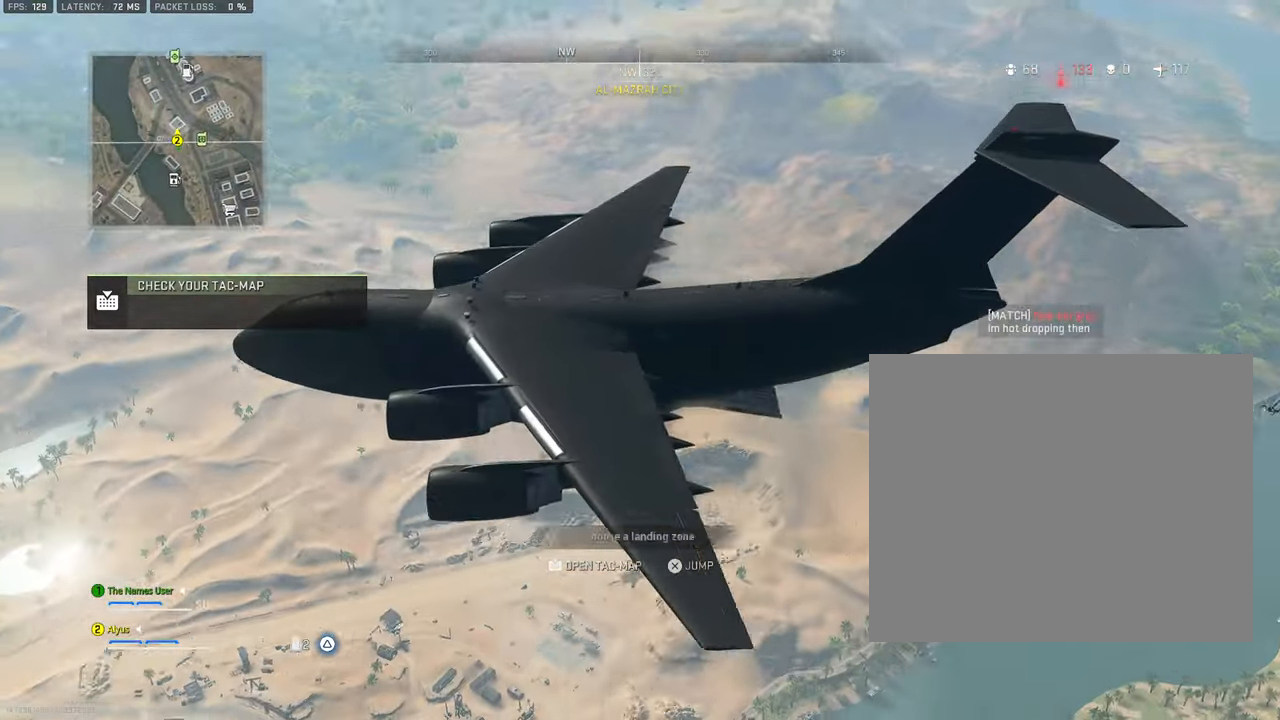
{"buttons": ["CROSS"], "left_stick": "up", "right_stick": "center", "events": [[17, "right_stick", "center"], [433, "left_stick", "up"]]}
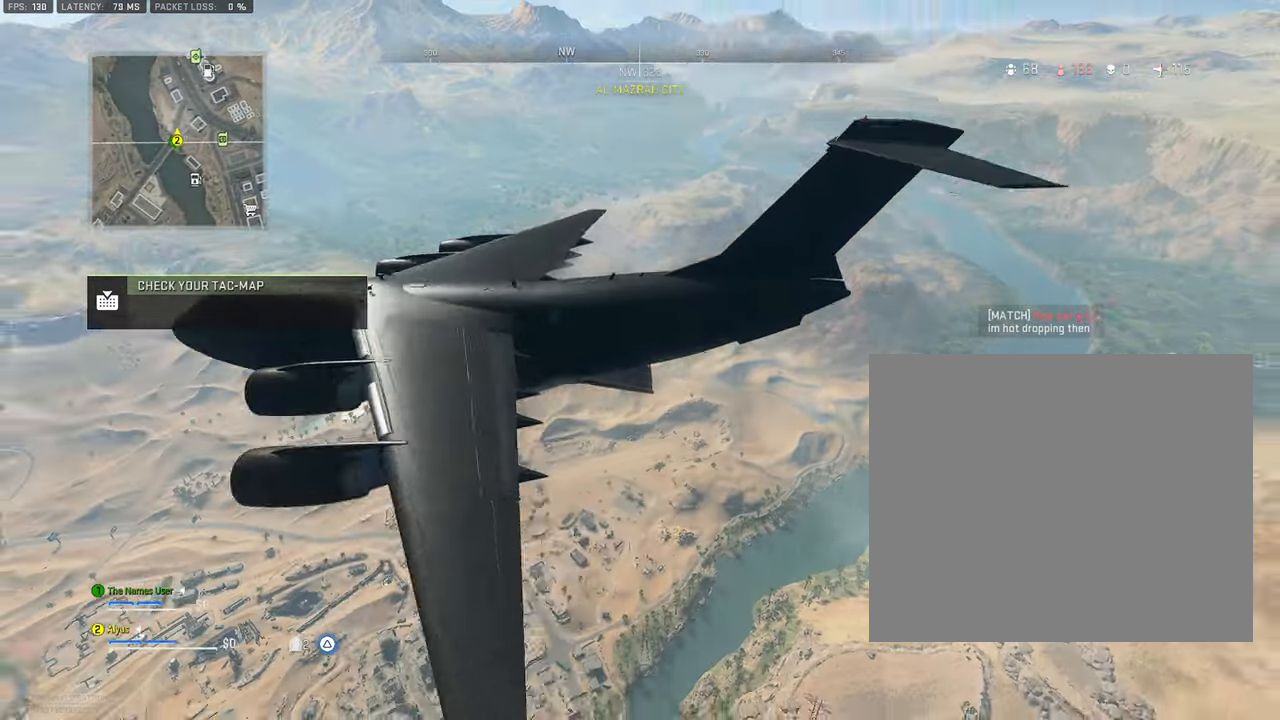
{"buttons": [], "left_stick": "up", "right_stick": "center", "events": [[67, "CROSS", "up"]]}
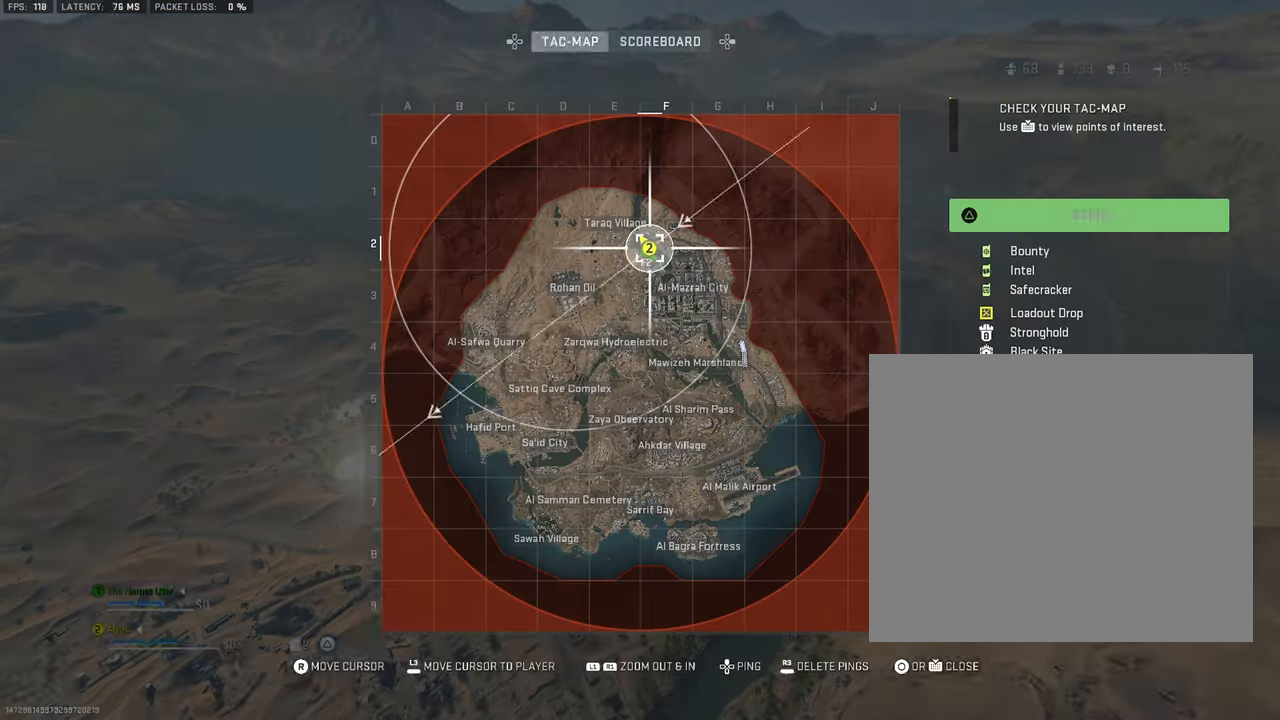
{"buttons": ["R1"], "left_stick": "up-left", "right_stick": "left"}
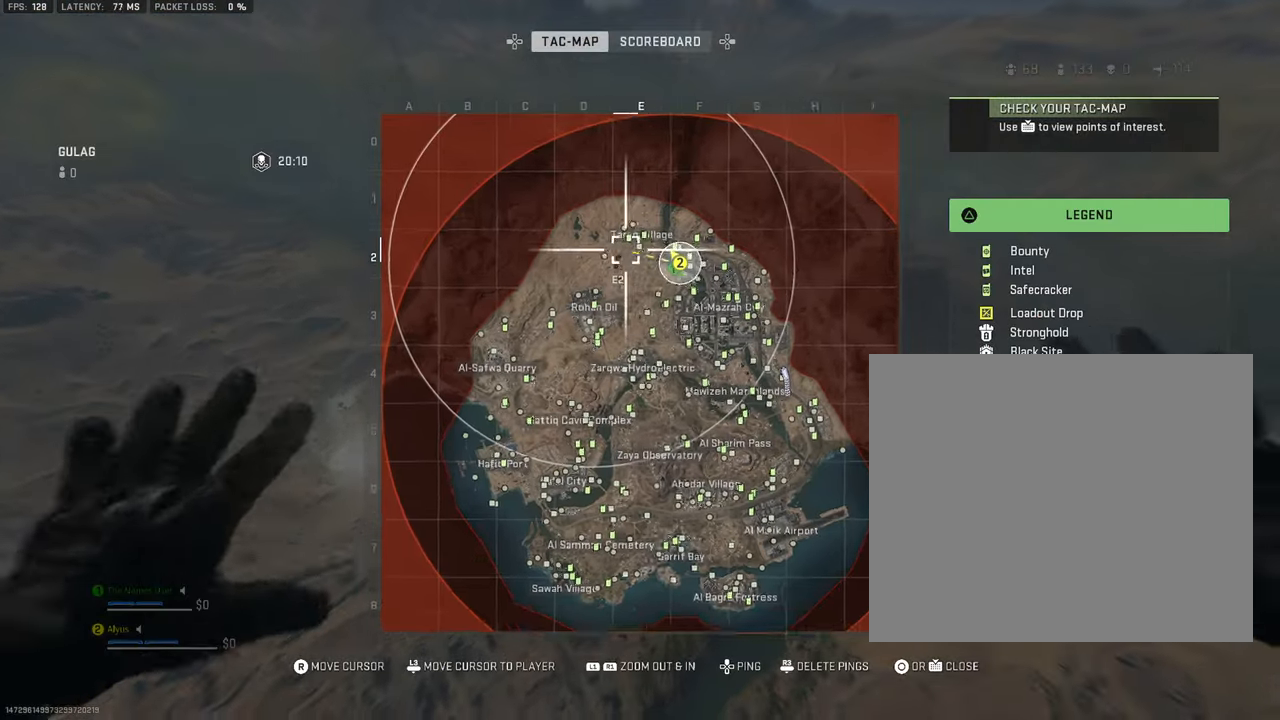
{"buttons": ["R1"], "left_stick": "up-left", "right_stick": "center", "events": [[250, "right_stick", "center"]]}
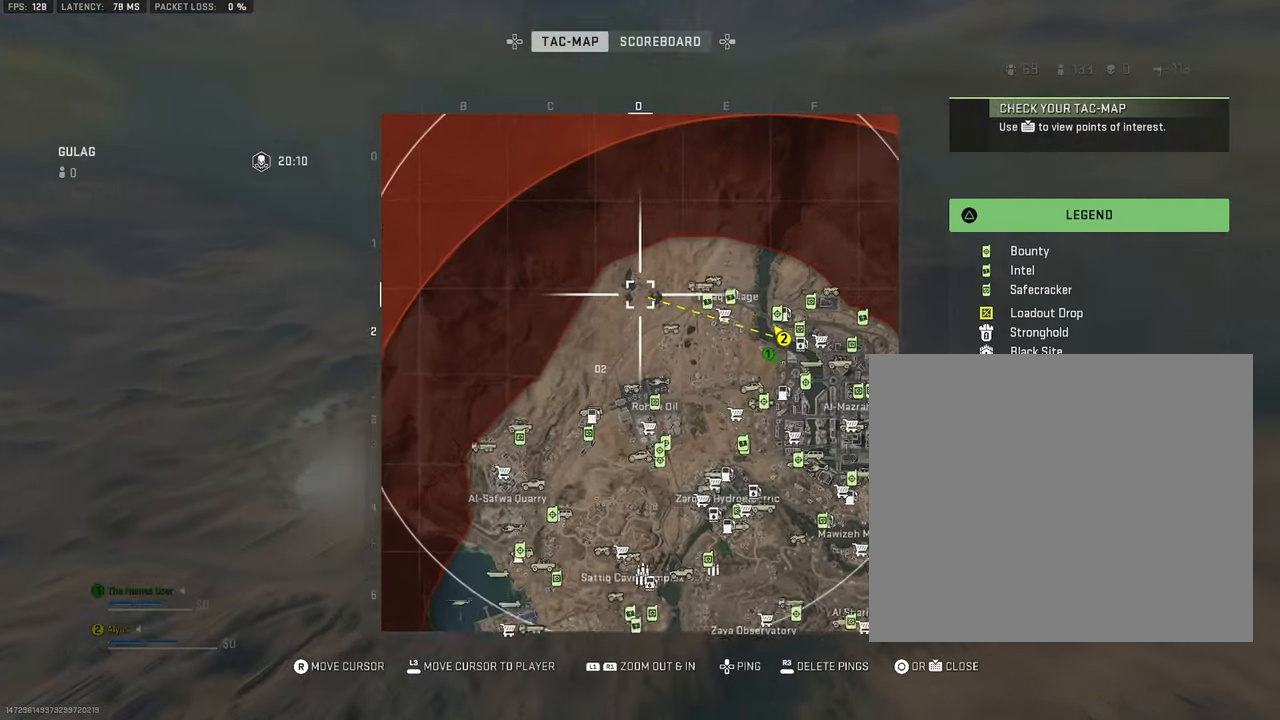
{"buttons": ["R1"], "left_stick": "up-left", "right_stick": "center", "events": []}
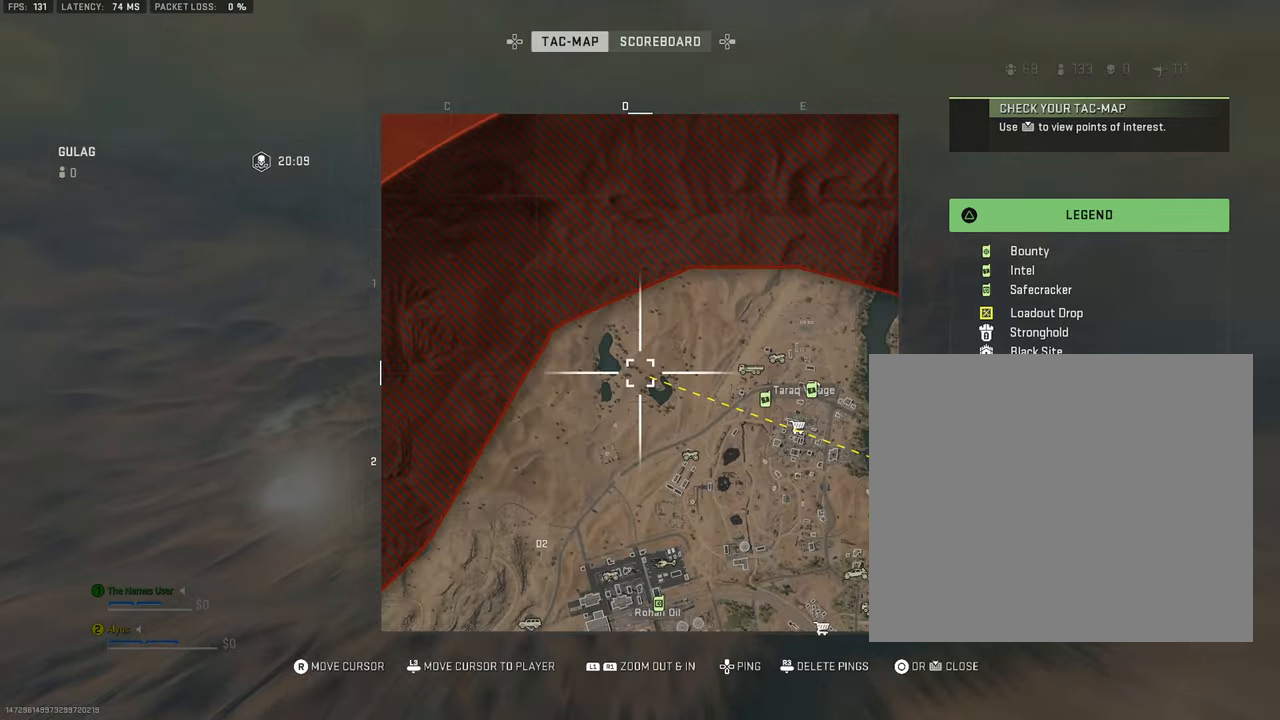
{"buttons": ["DPAD_UP"], "left_stick": "up-left", "right_stick": "center", "events": [[217, "R1", "up"], [367, "DPAD_UP", "down"]]}
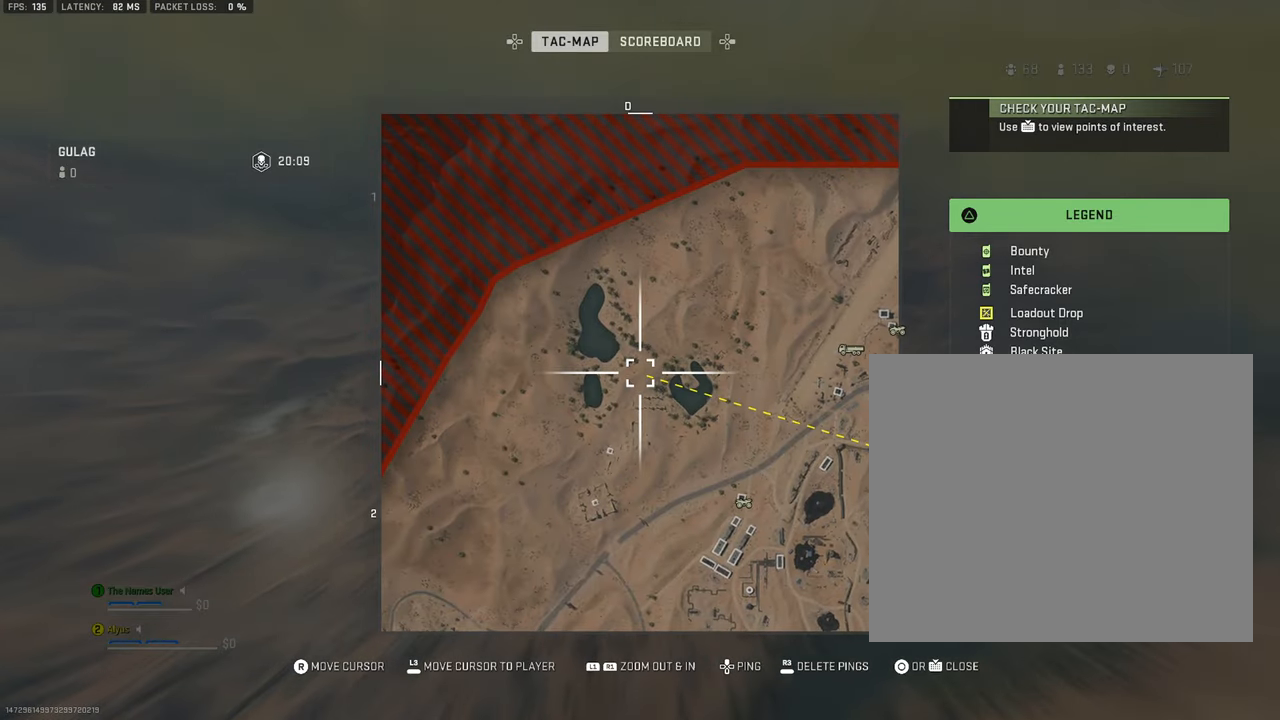
{"buttons": ["L1"], "left_stick": "up-left", "right_stick": "center", "events": [[34, "DPAD_UP", "up"], [267, "L1", "down"]]}
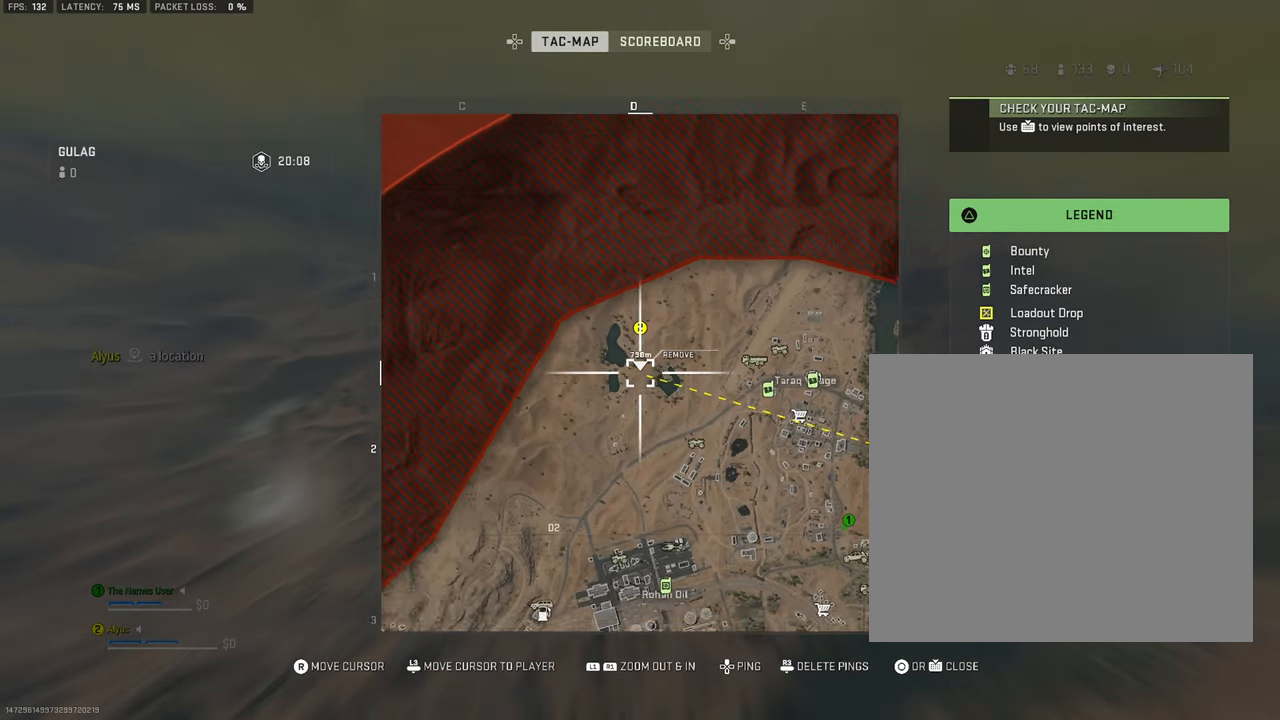
{"buttons": ["L1"], "left_stick": "up-left", "right_stick": "center", "events": []}
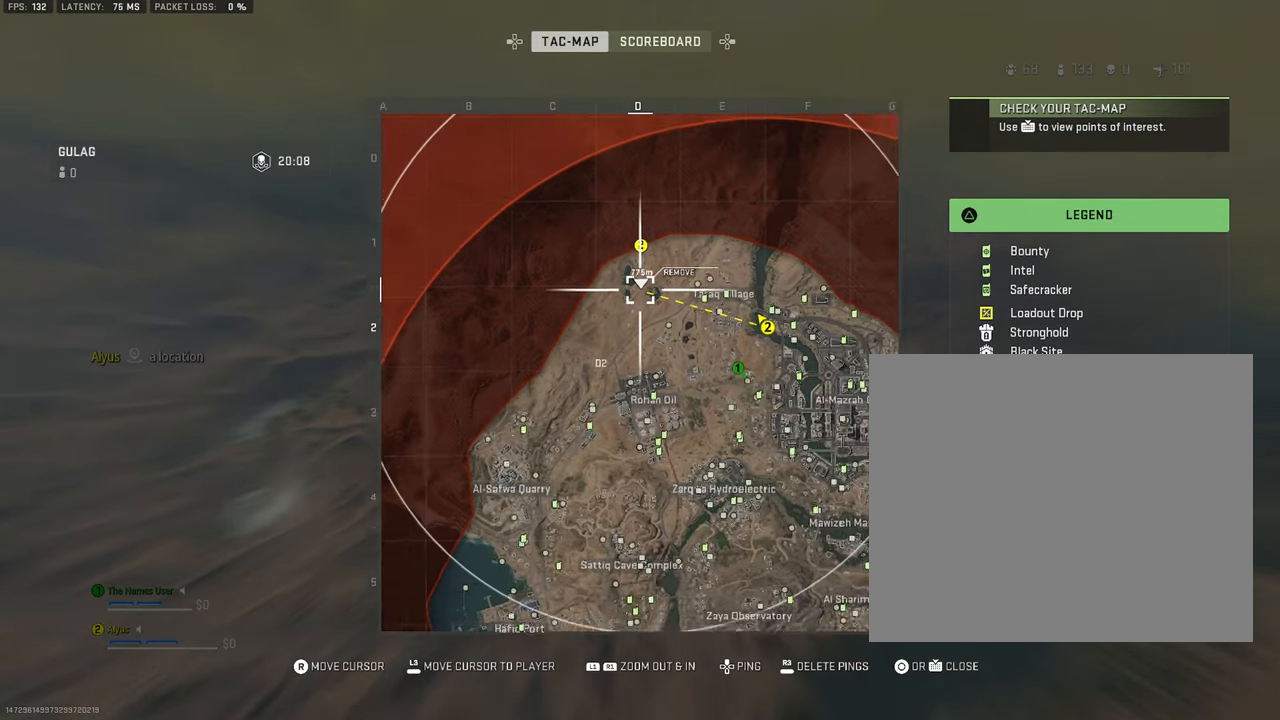
{"buttons": [], "left_stick": "up-left", "right_stick": "center", "events": [[284, "L1", "up"]]}
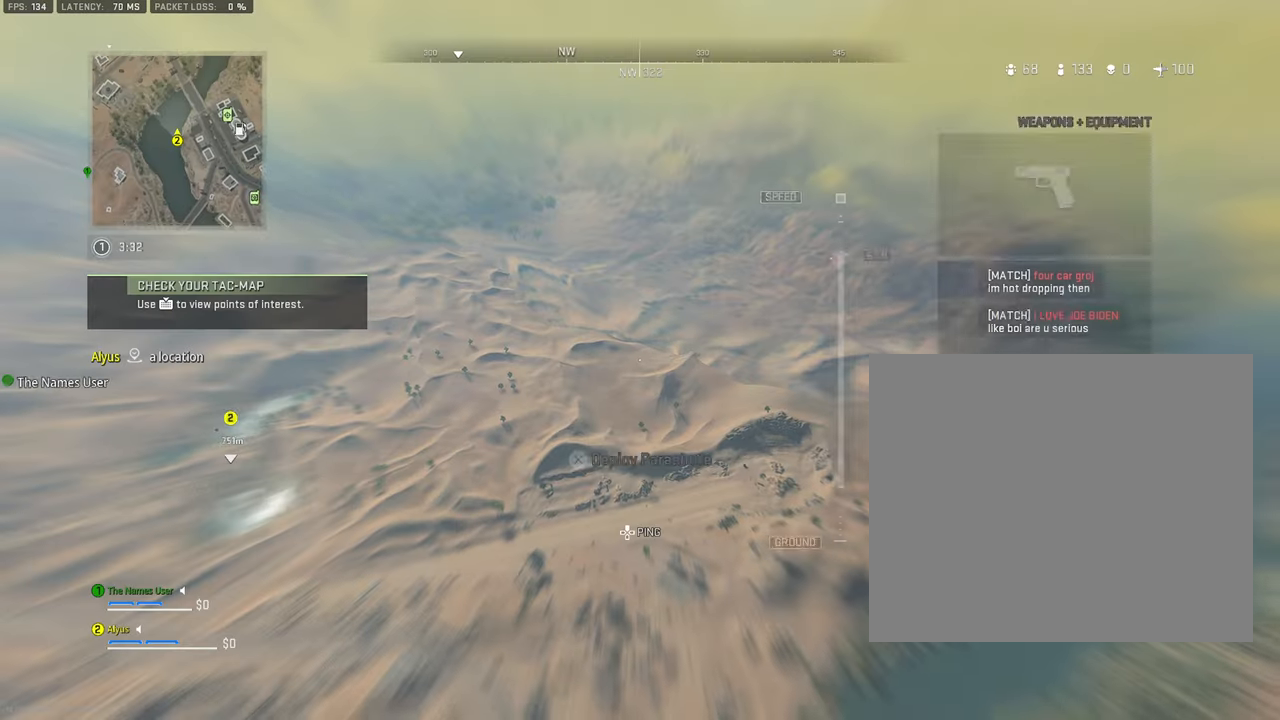
{"buttons": [], "left_stick": "up", "right_stick": "left", "events": [[184, "right_stick", "left"], [200, "left_stick", "up"]]}
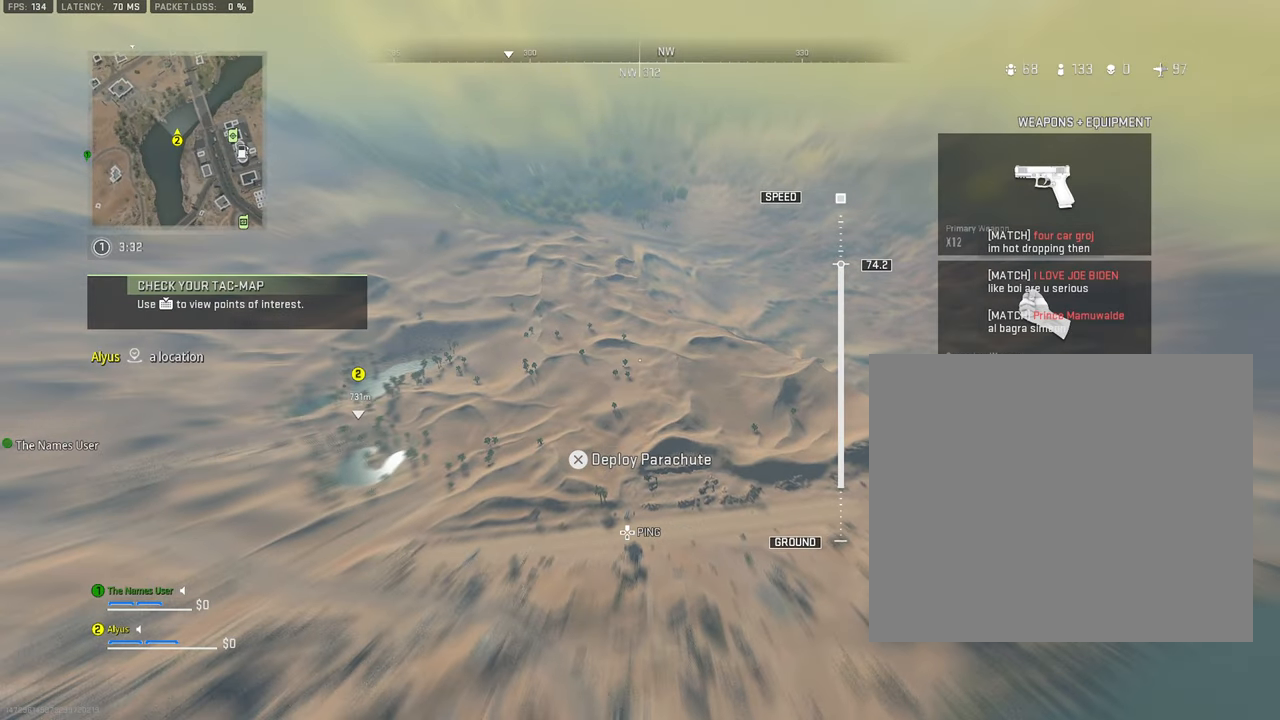
{"buttons": [], "left_stick": "up-left", "right_stick": "center", "events": [[400, "left_stick", "up-left"], [450, "right_stick", "center"]]}
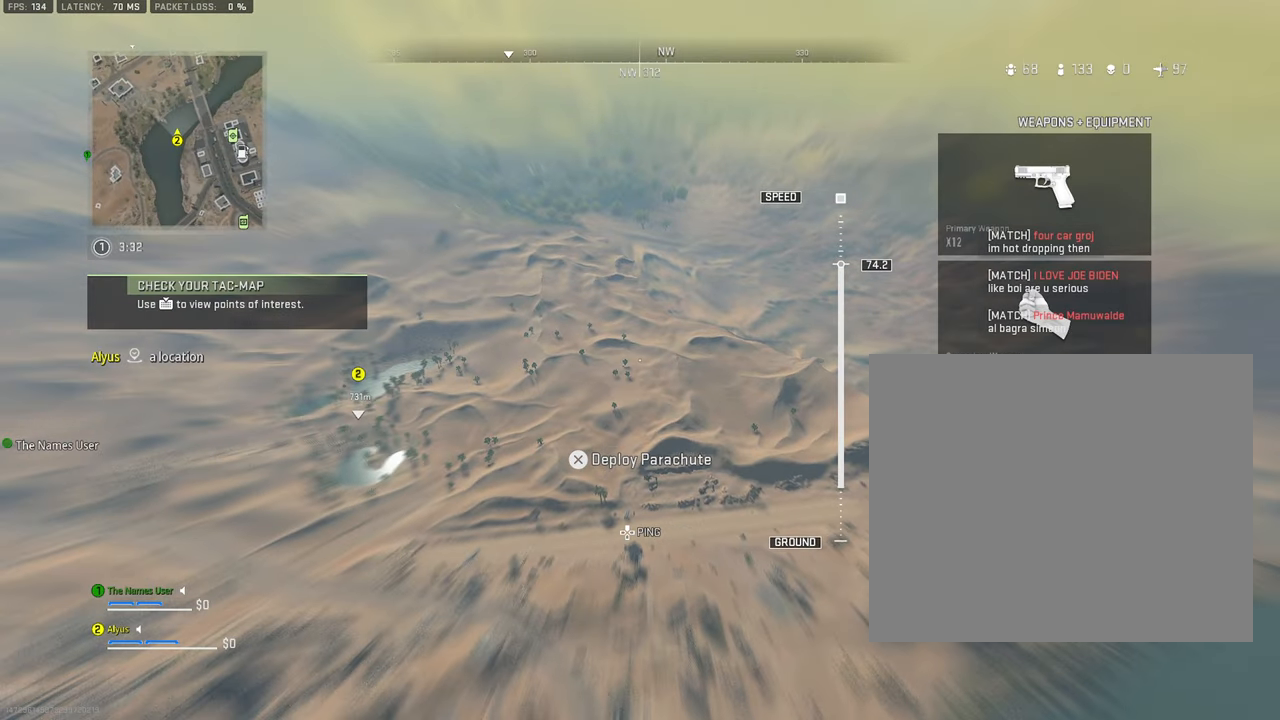
{"buttons": [], "left_stick": "up-left", "right_stick": "center"}
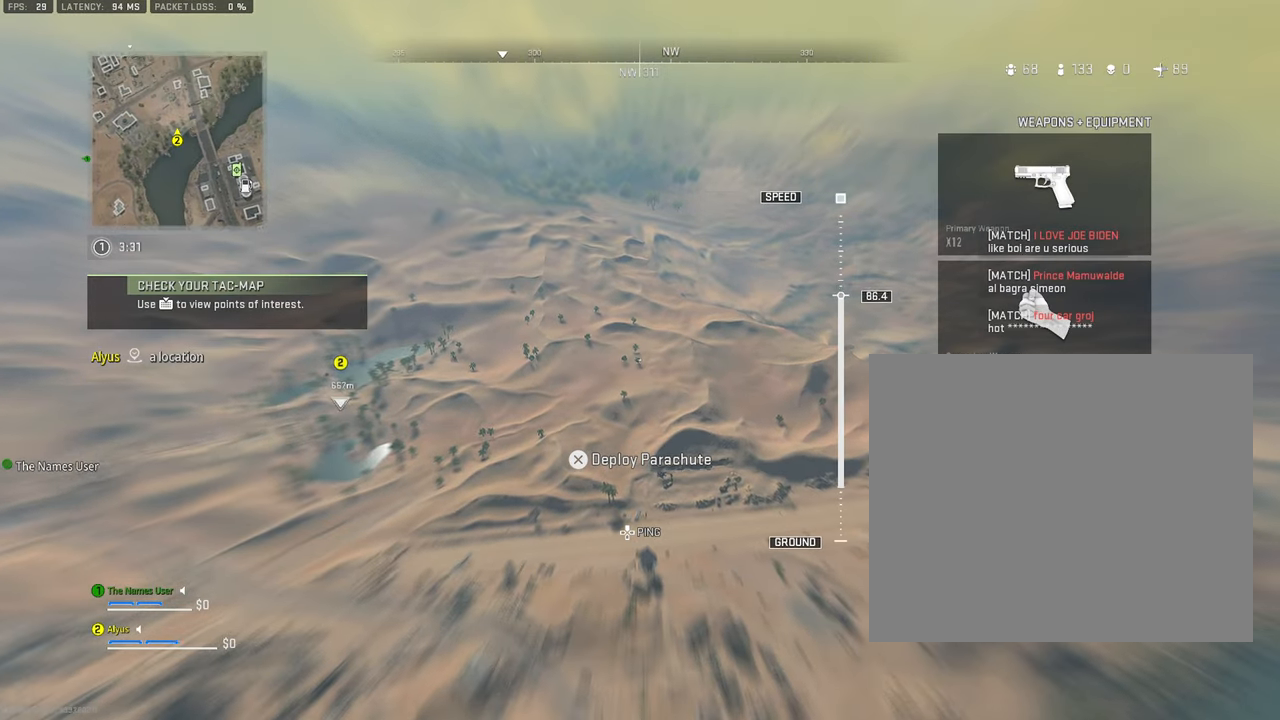
{"buttons": [], "left_stick": "up-left", "right_stick": "left", "events": [[67, "right_stick", "left"]]}
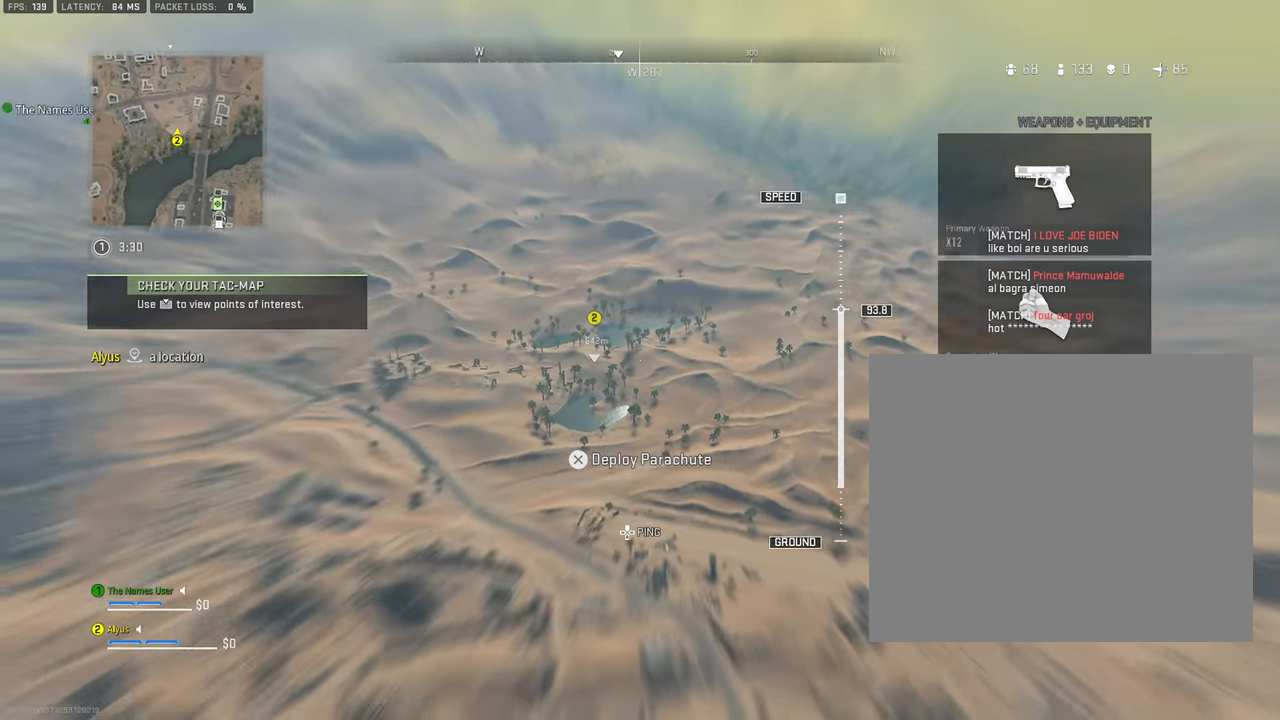
{"buttons": [], "left_stick": "up-left", "right_stick": "center", "events": [[250, "right_stick", "center"]]}
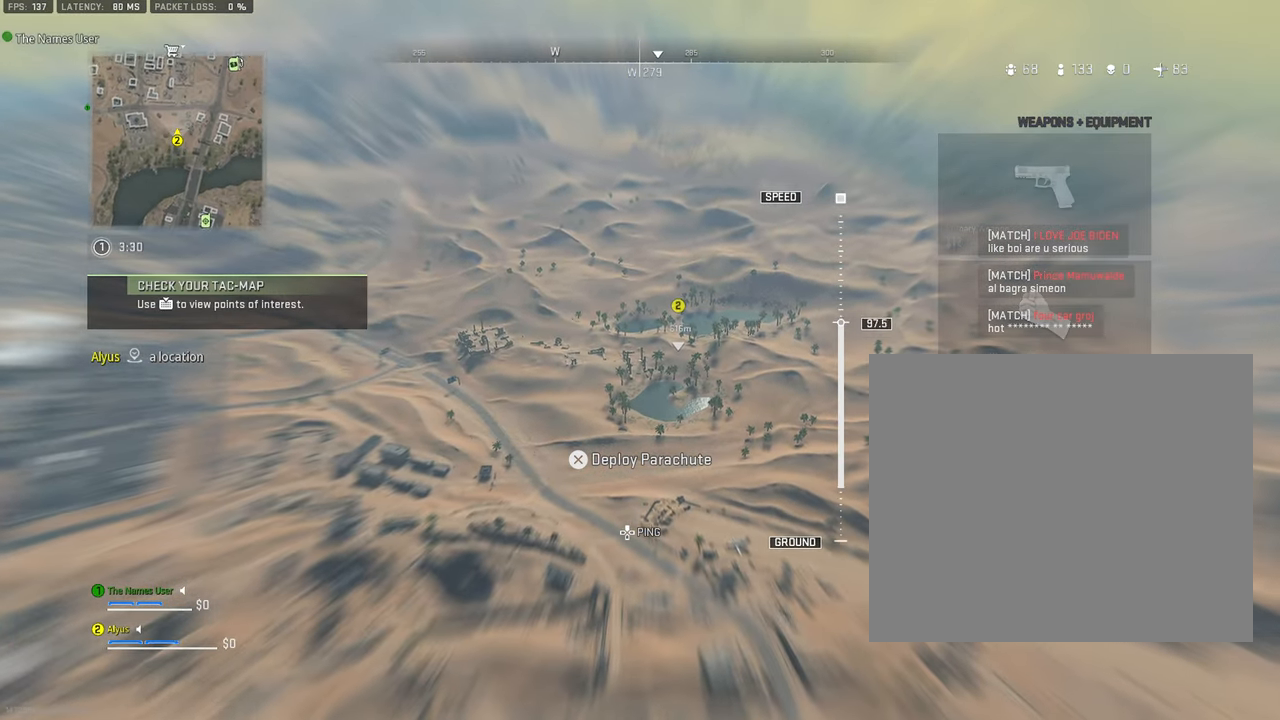
{"buttons": [], "left_stick": "up", "right_stick": "center", "events": [[200, "left_stick", "up"]]}
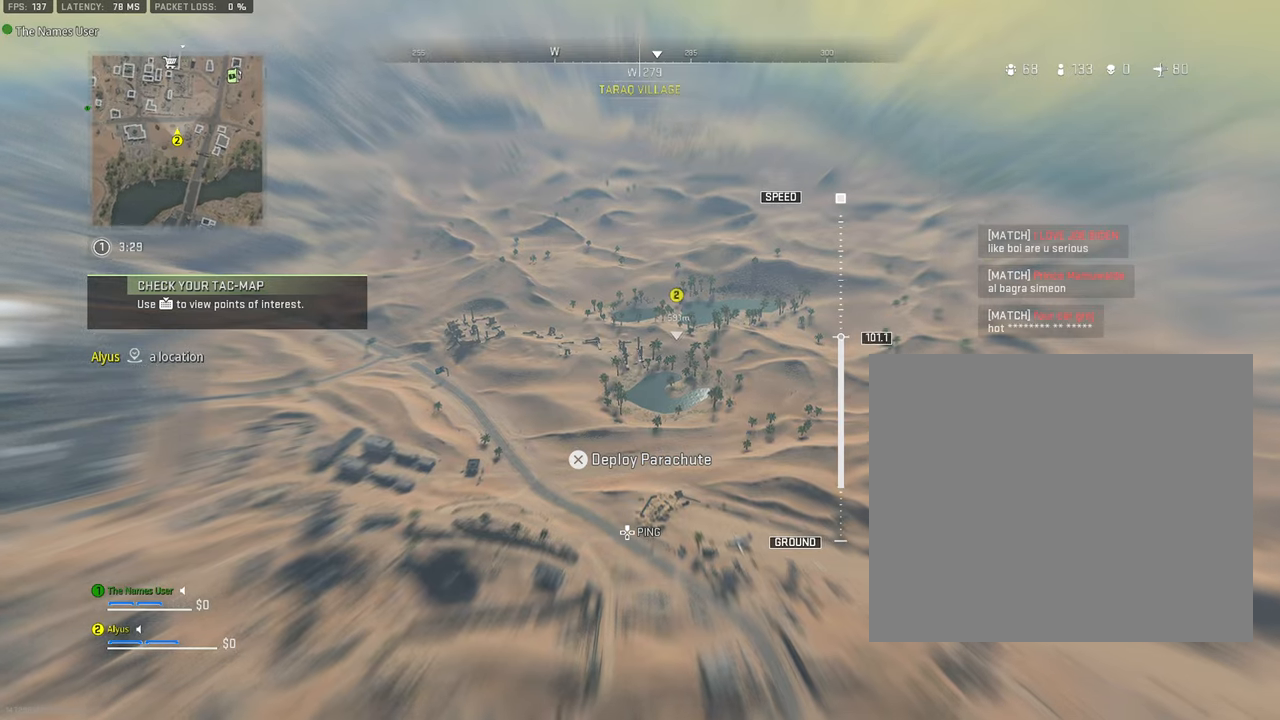
{"buttons": [], "left_stick": "up", "right_stick": "center", "events": []}
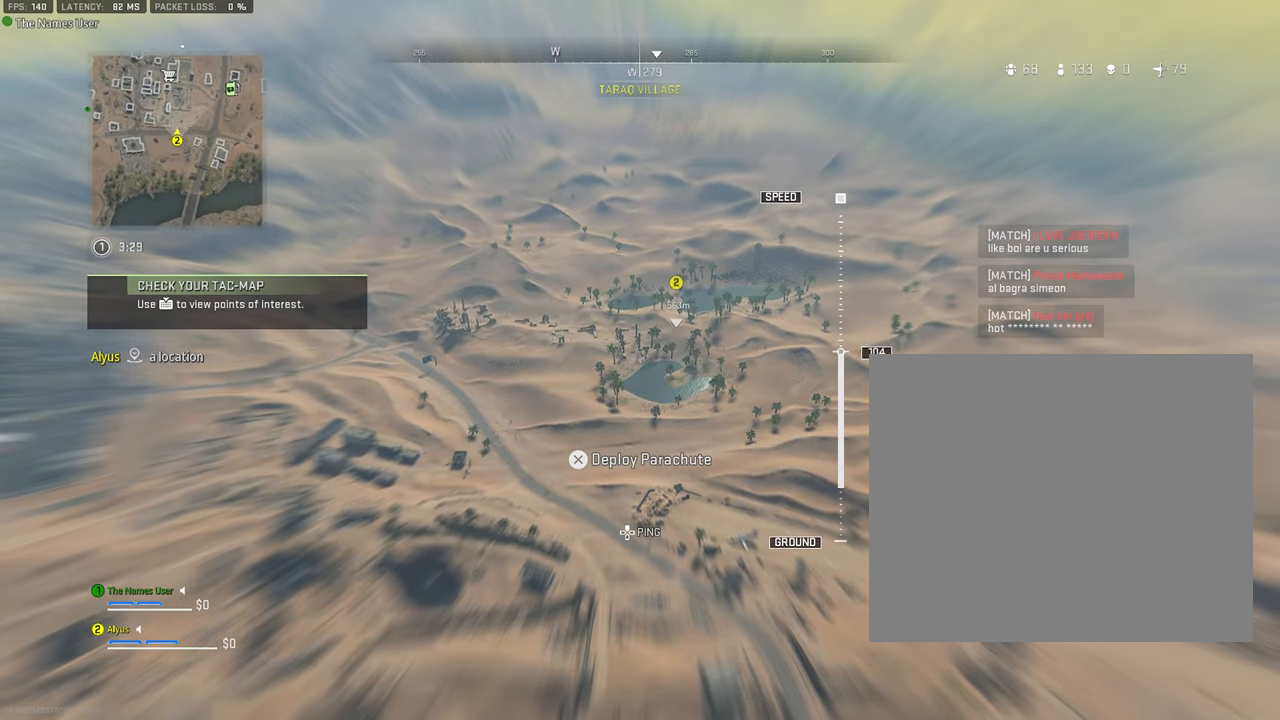
{"buttons": [], "left_stick": "up", "right_stick": "center", "events": []}
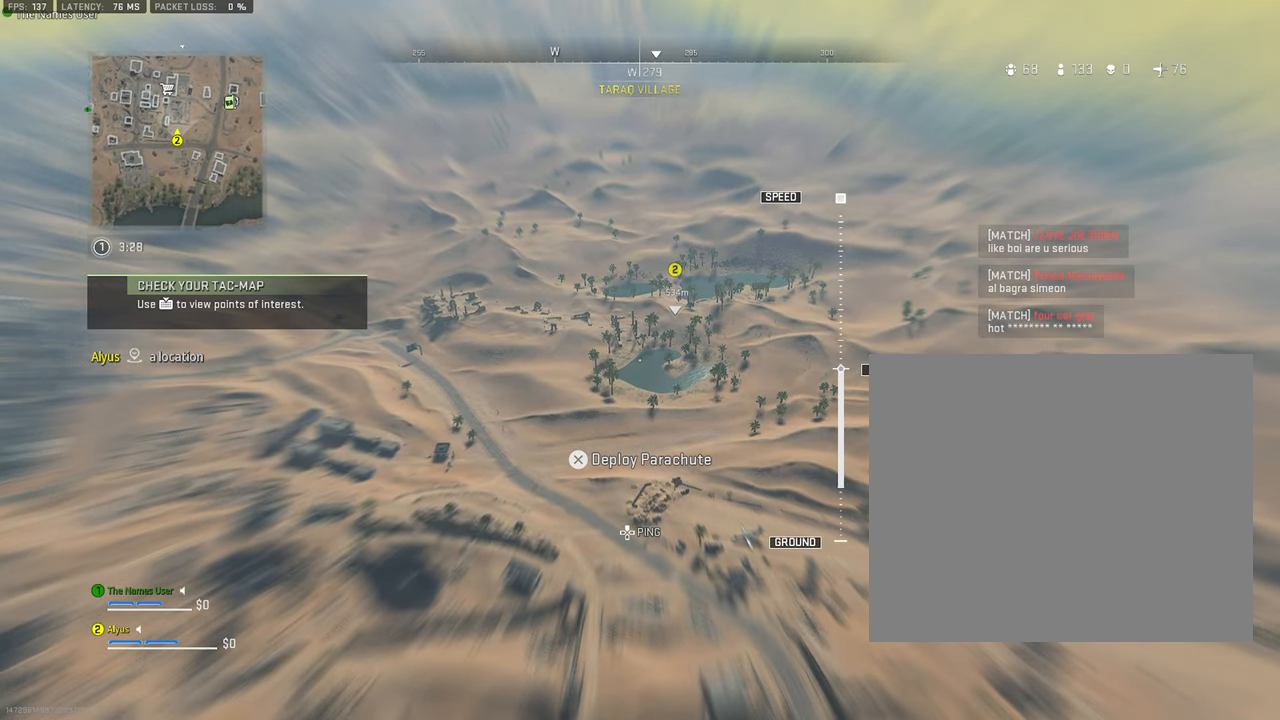
{"buttons": [], "left_stick": "up", "right_stick": "center", "events": []}
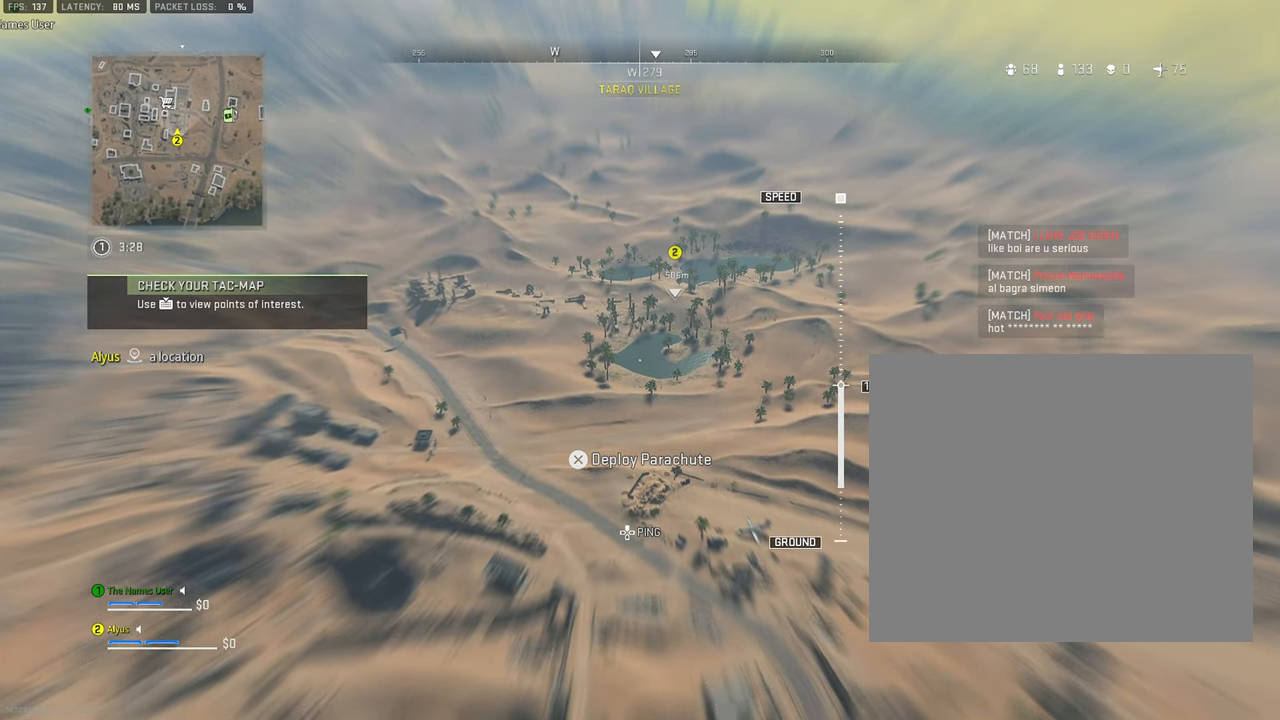
{"buttons": [], "left_stick": "up", "right_stick": "center", "events": []}
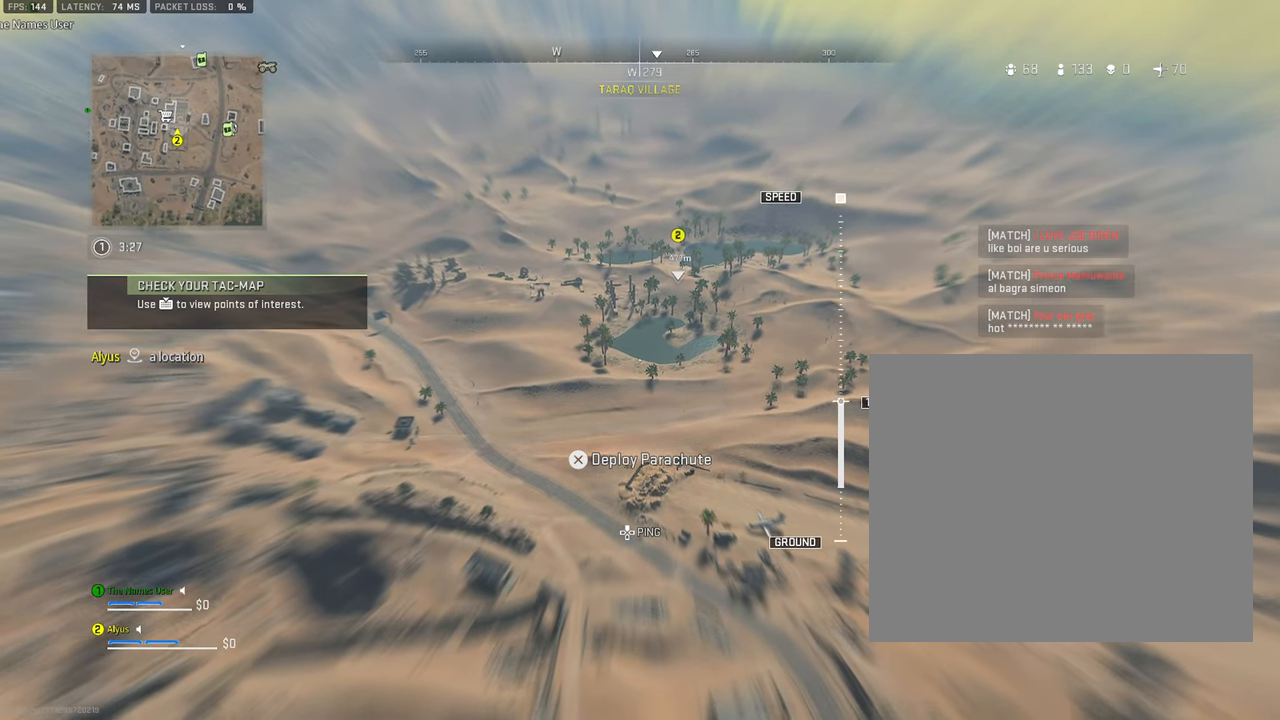
{"buttons": [], "left_stick": "up", "right_stick": "center", "events": []}
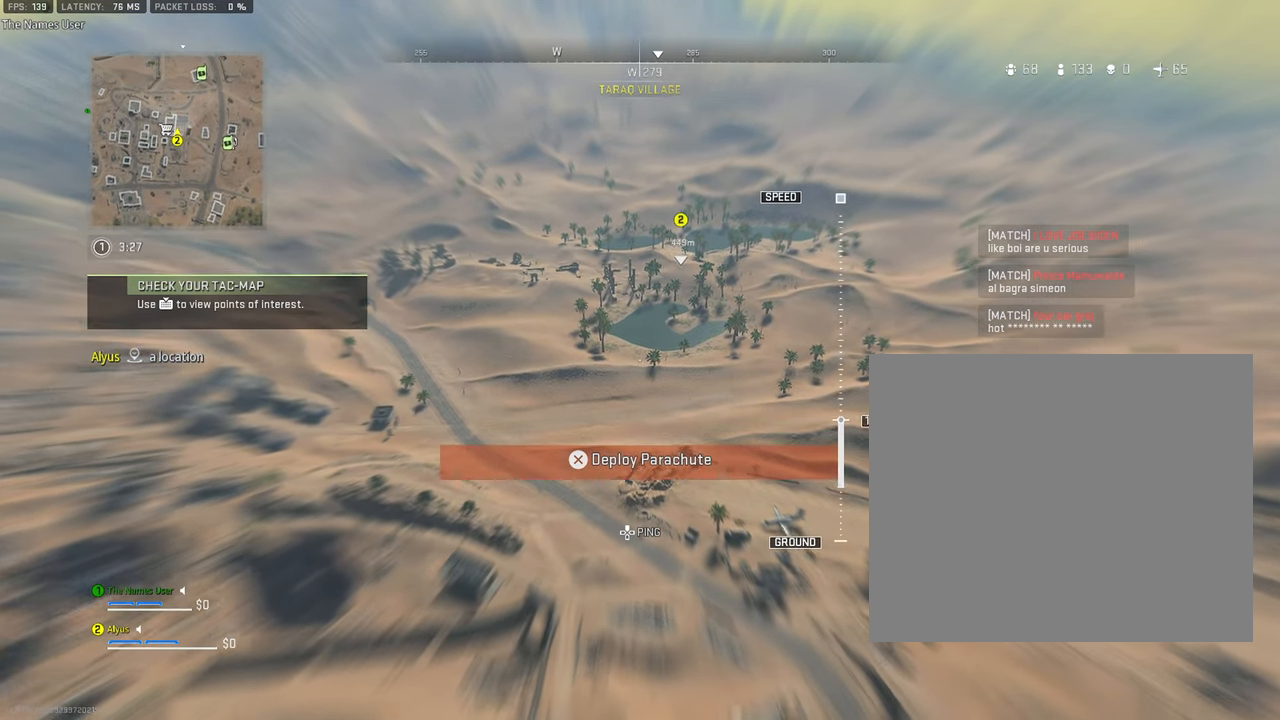
{"buttons": ["CROSS"], "left_stick": "up", "right_stick": "center", "events": [[333, "CROSS", "down"]]}